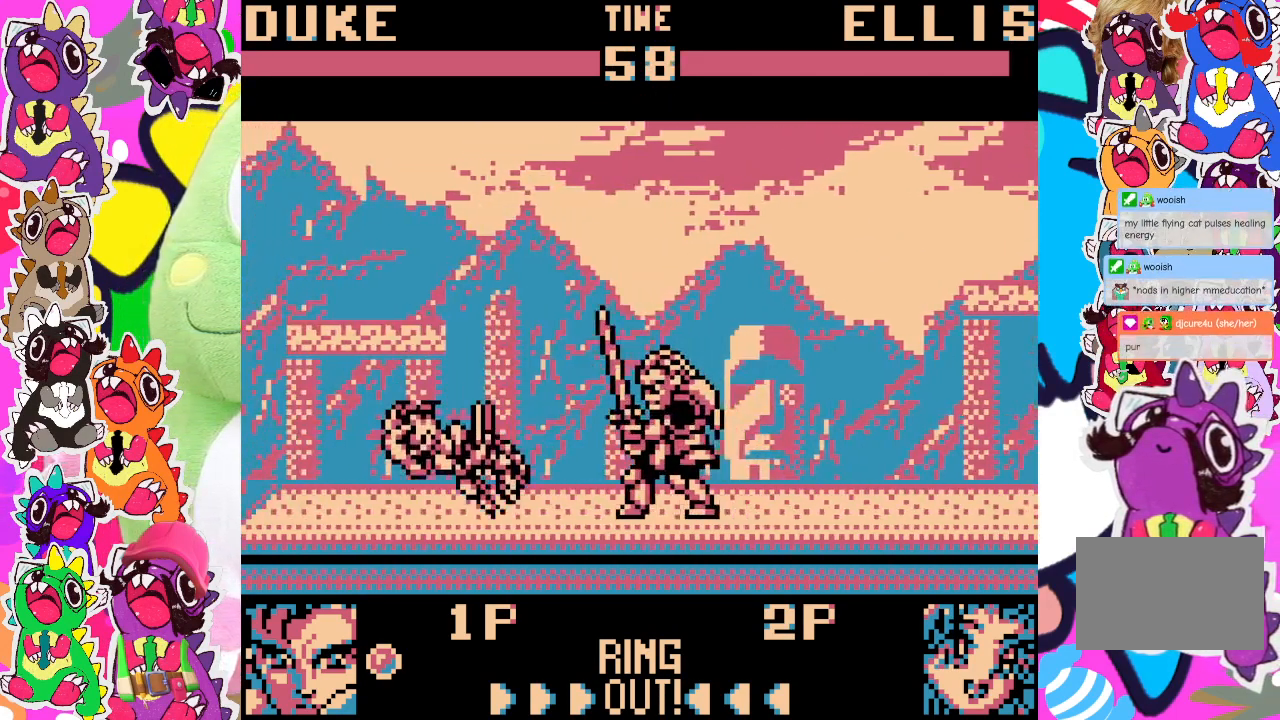
Gameplay with a controller (PlayStation layout); each line is a JSON object with the inputs held at the frame after it. "events" lists button and stick changes between this image and that frame as [ms after this image, input, new state], when the widget could be followed in between. Not read: L3 R3 right_stick.
{"buttons": [], "left_stick": "center", "events": [[333, "DPAD_LEFT", "up"]]}
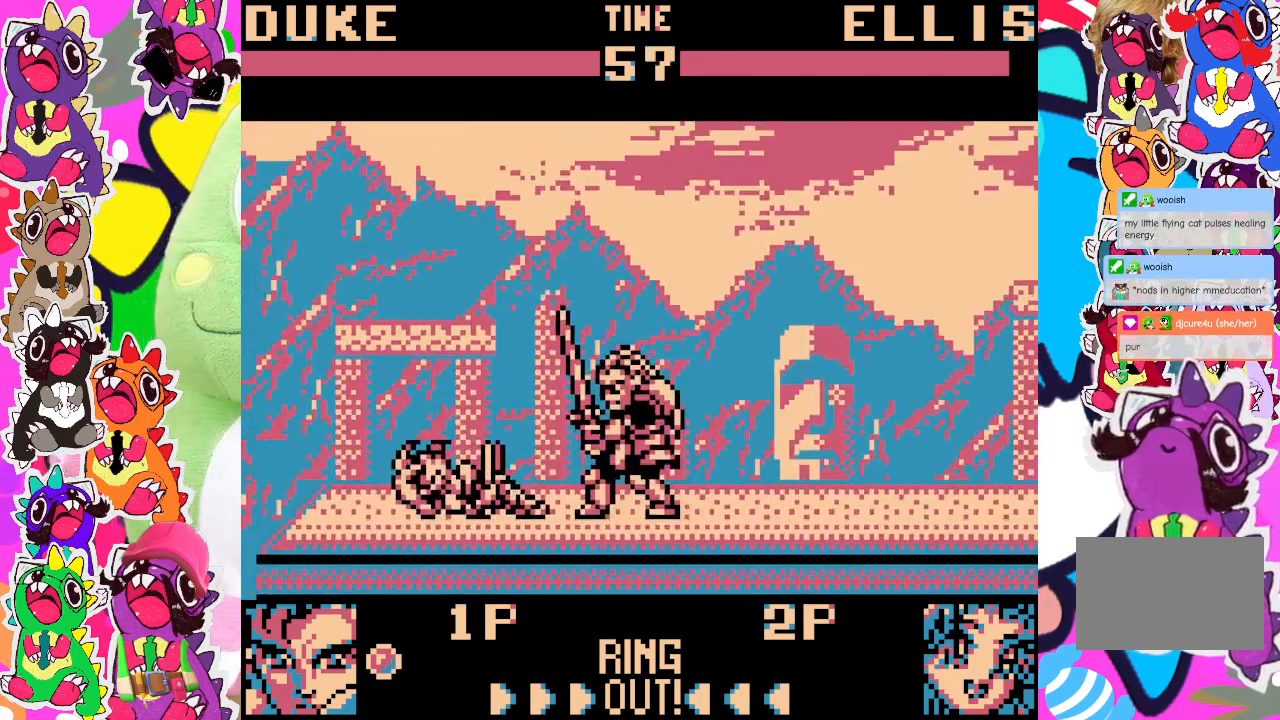
{"buttons": ["SQUARE", "DPAD_DOWN", "DPAD_RIGHT"], "left_stick": "center", "events": [[167, "DPAD_LEFT", "down"], [250, "DPAD_DOWN", "down"], [250, "DPAD_LEFT", "up"], [300, "DPAD_RIGHT", "down"], [300, "SQUARE", "down"], [400, "SQUARE", "up"], [417, "SQUARE", "down"]]}
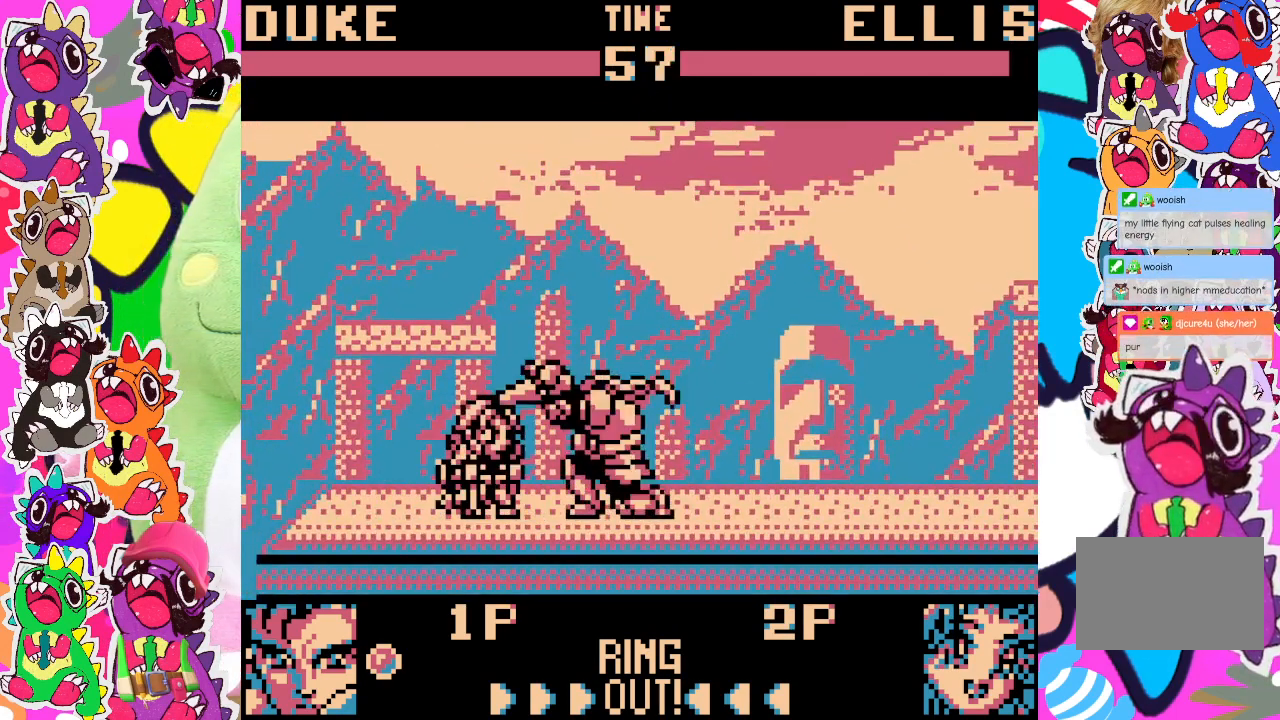
{"buttons": ["DPAD_DOWN", "DPAD_RIGHT"], "left_stick": "center", "events": [[17, "SQUARE", "up"], [117, "SQUARE", "down"], [200, "SQUARE", "up"], [250, "SQUARE", "down"], [317, "SQUARE", "up"], [400, "SQUARE", "down"], [450, "SQUARE", "up"]]}
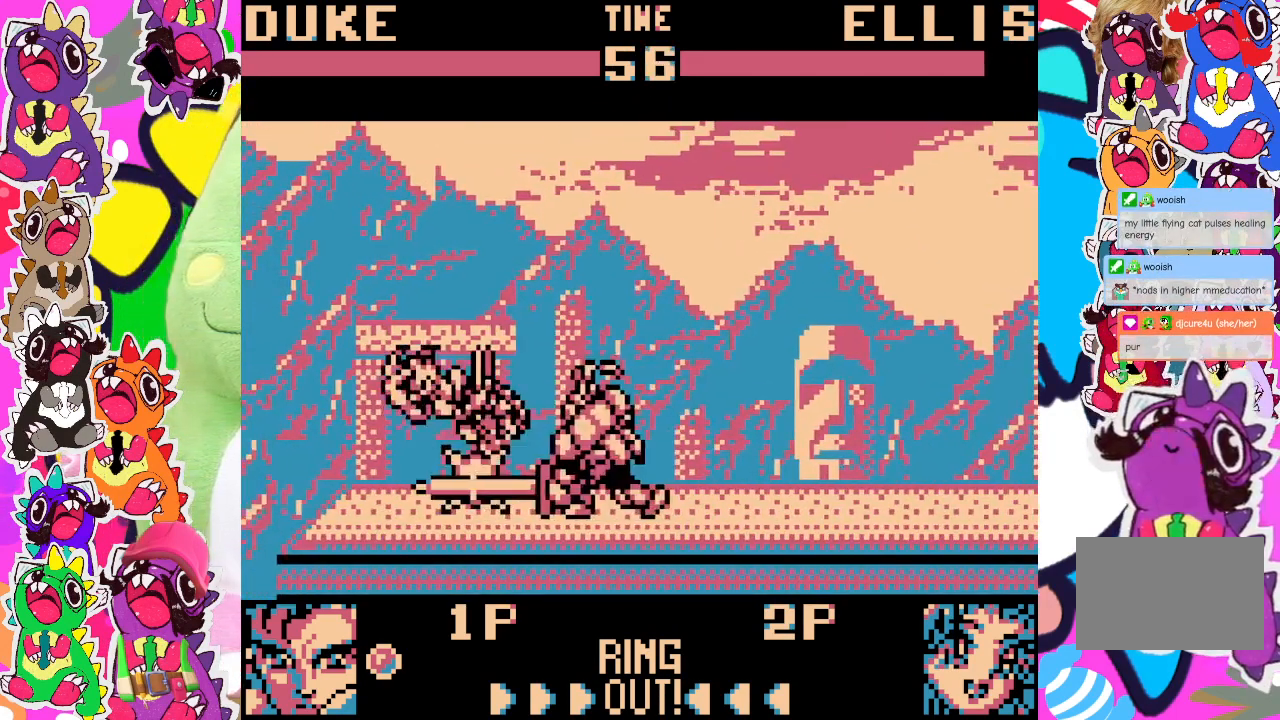
{"buttons": [], "left_stick": "center", "events": [[33, "SQUARE", "down"], [83, "SQUARE", "up"], [133, "SQUARE", "down"], [217, "SQUARE", "up"], [417, "DPAD_DOWN", "up"], [417, "DPAD_RIGHT", "up"]]}
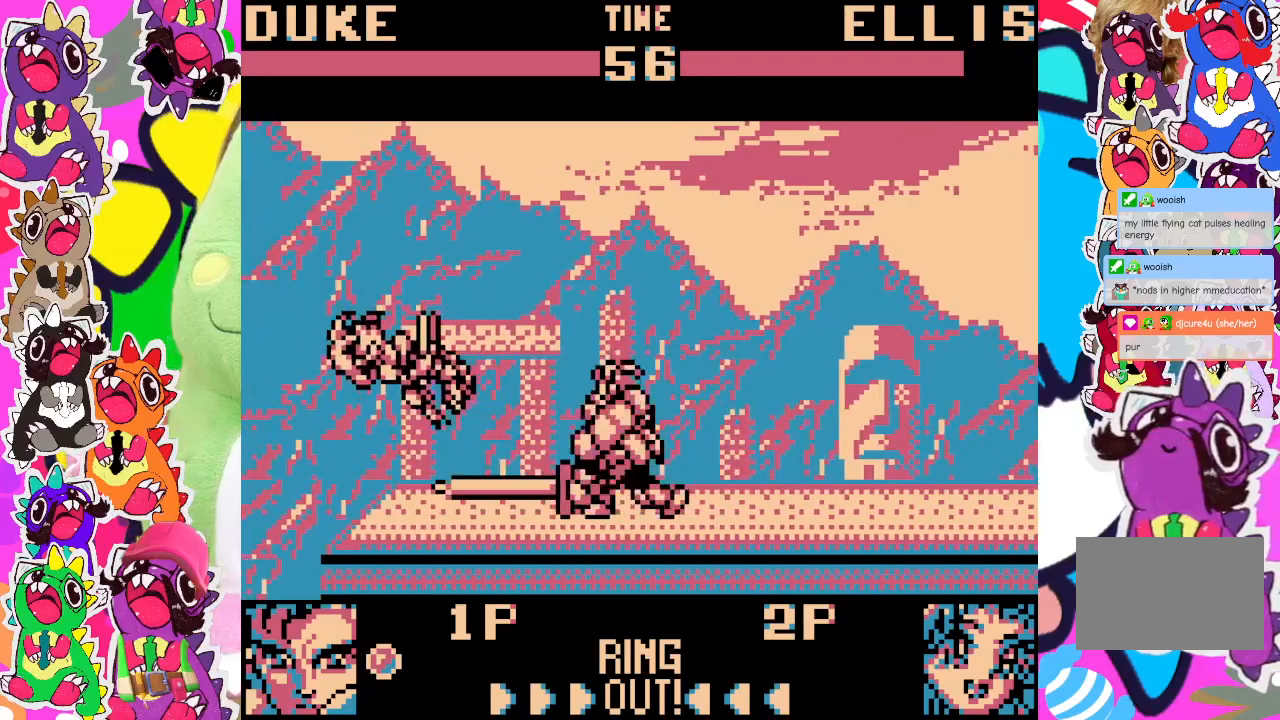
{"buttons": ["DPAD_LEFT"], "left_stick": "center", "events": [[383, "DPAD_LEFT", "down"]]}
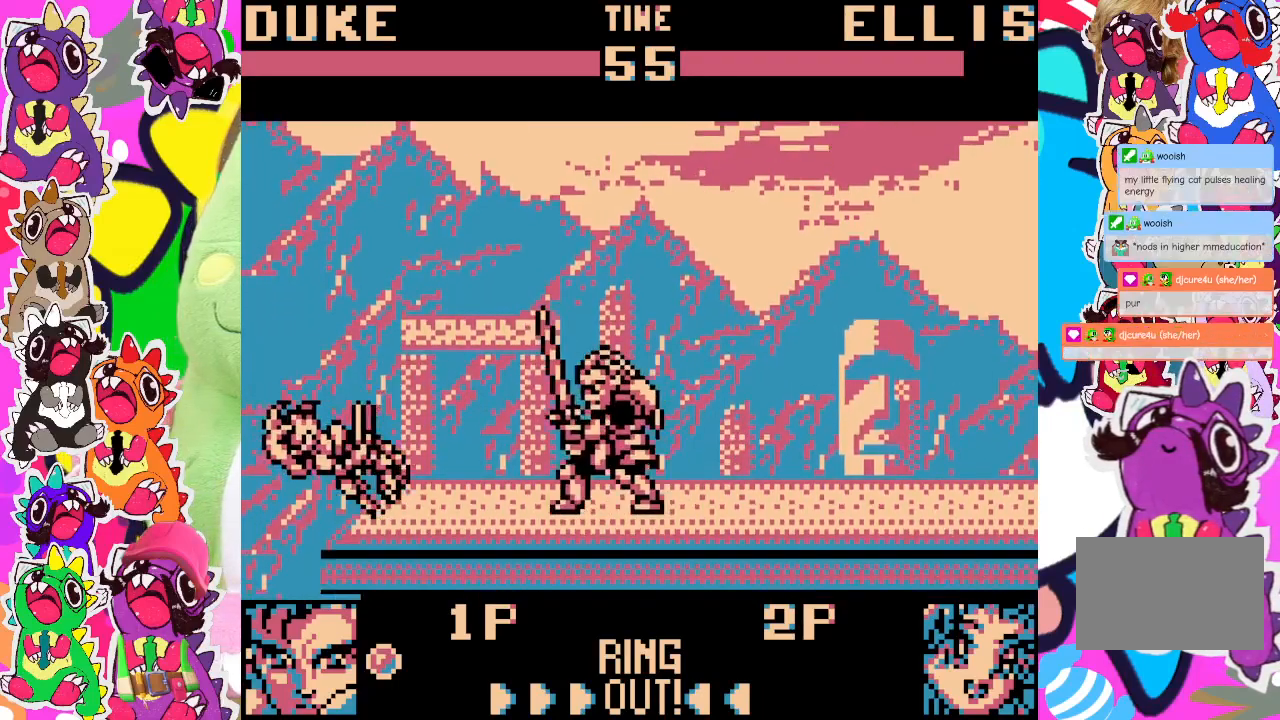
{"buttons": ["DPAD_DOWN"], "left_stick": "center", "events": [[150, "DPAD_LEFT", "up"], [350, "DPAD_LEFT", "down"], [483, "DPAD_DOWN", "down"], [483, "DPAD_LEFT", "up"]]}
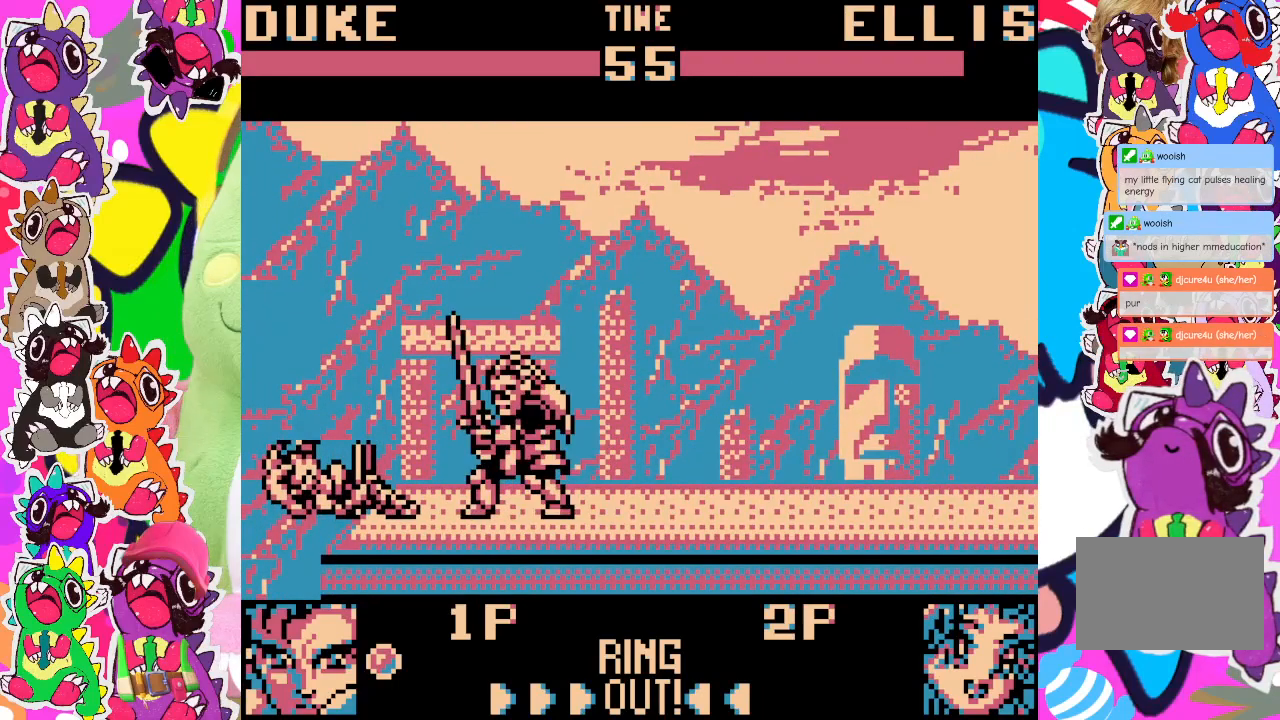
{"buttons": ["SQUARE", "DPAD_DOWN", "DPAD_RIGHT"], "left_stick": "center", "events": [[33, "DPAD_RIGHT", "down"], [50, "SQUARE", "down"], [100, "SQUARE", "up"], [217, "SQUARE", "down"], [233, "SQUARE", "up"], [300, "SQUARE", "down"], [350, "SQUARE", "up"], [367, "SQUARE", "down"], [417, "SQUARE", "up"], [500, "SQUARE", "down"]]}
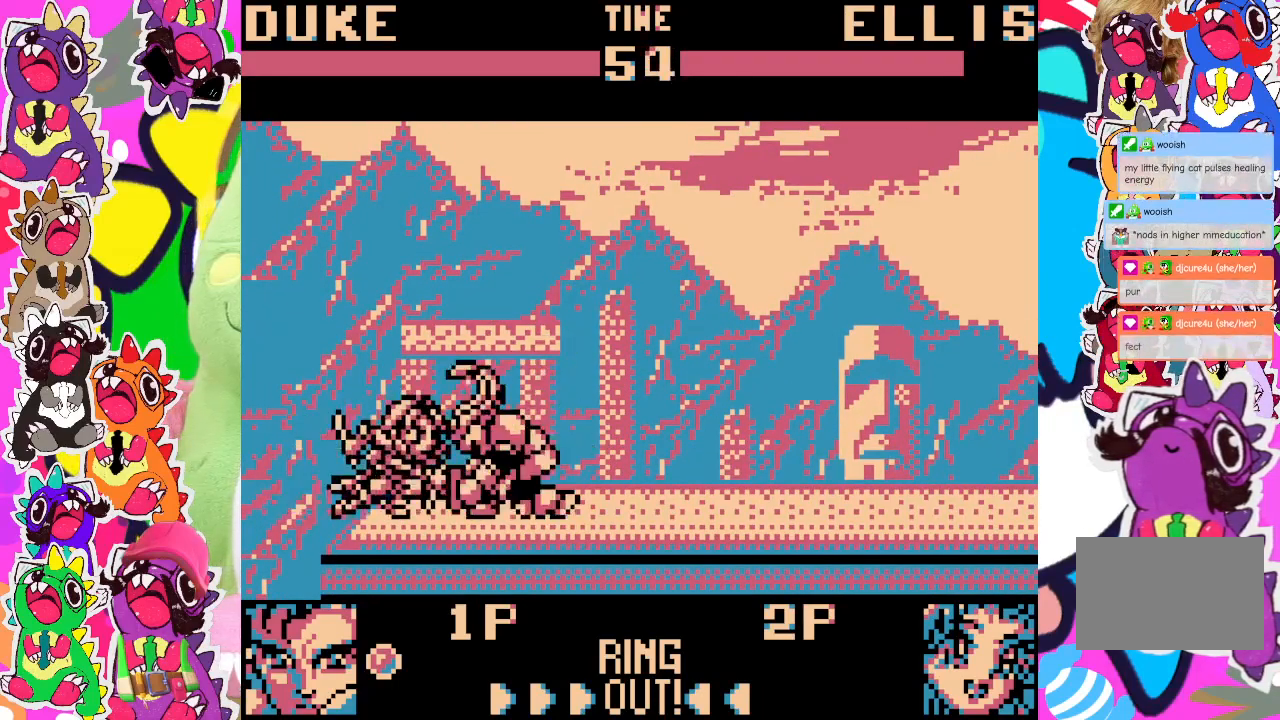
{"buttons": ["DPAD_DOWN", "DPAD_RIGHT"], "left_stick": "center", "events": [[50, "SQUARE", "up"], [100, "SQUARE", "down"], [167, "SQUARE", "up"], [217, "SQUARE", "down"], [283, "SQUARE", "up"], [333, "SQUARE", "down"], [400, "SQUARE", "up"]]}
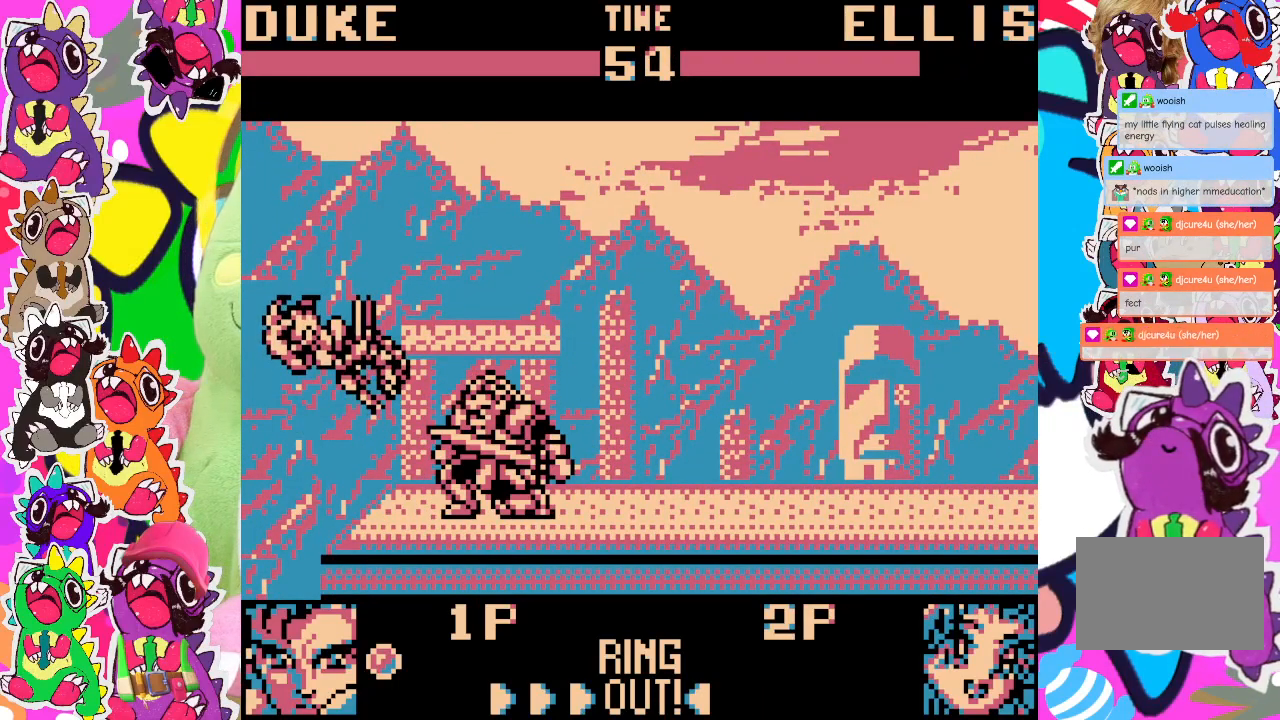
{"buttons": [], "left_stick": "center", "events": [[50, "DPAD_DOWN", "up"], [100, "DPAD_RIGHT", "up"]]}
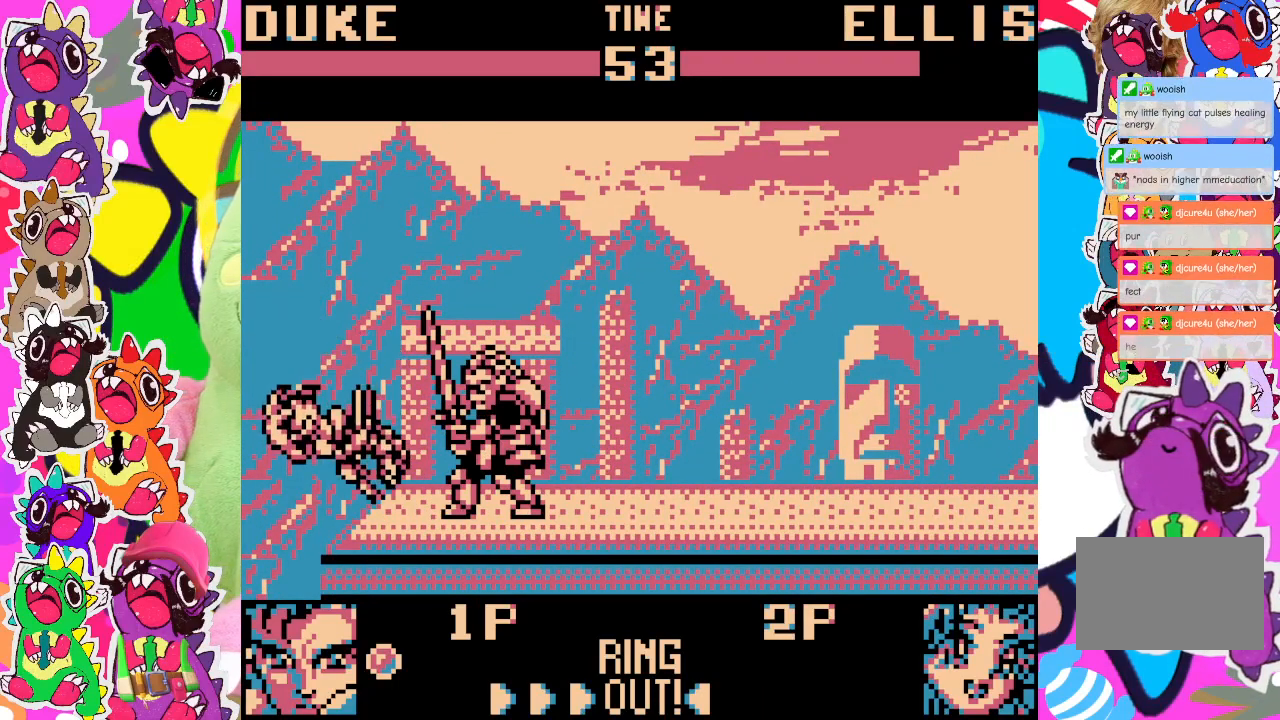
{"buttons": [], "left_stick": "center", "events": []}
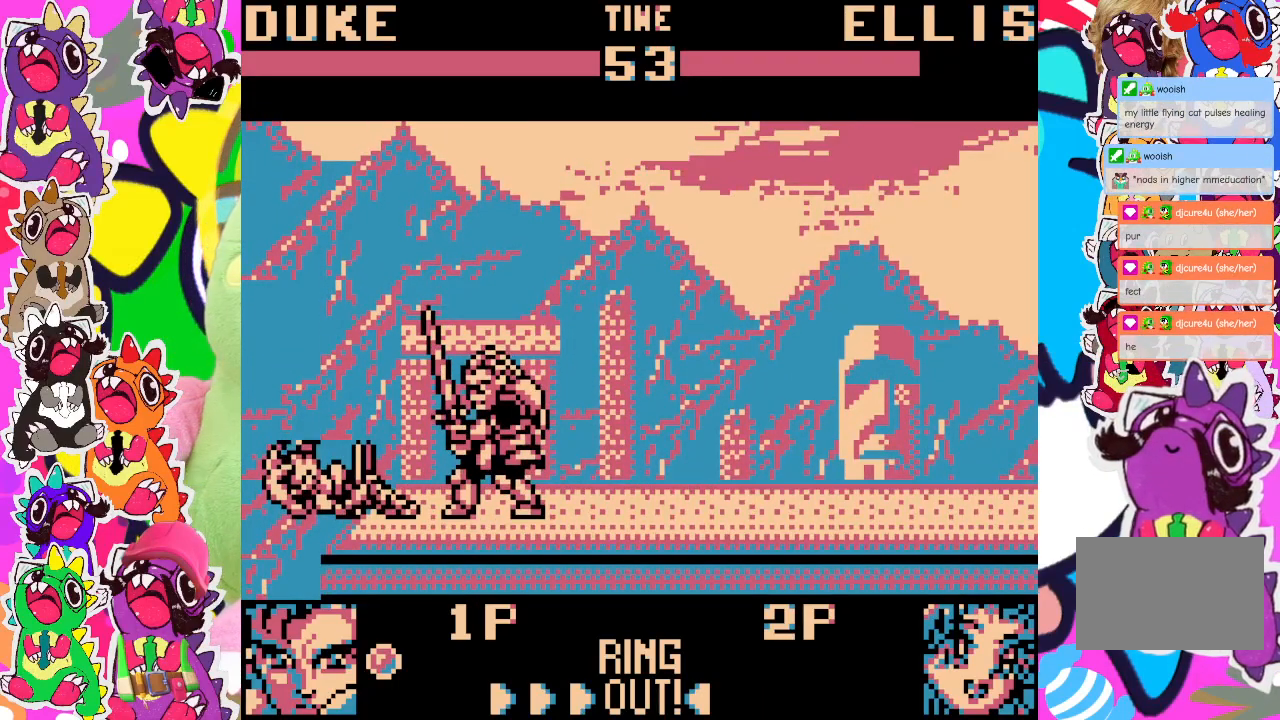
{"buttons": ["DPAD_DOWN", "DPAD_RIGHT"], "left_stick": "center", "events": [[183, "DPAD_RIGHT", "down"], [200, "DPAD_DOWN", "down"], [283, "SQUARE", "down"], [350, "SQUARE", "up"], [400, "SQUARE", "down"], [500, "SQUARE", "up"]]}
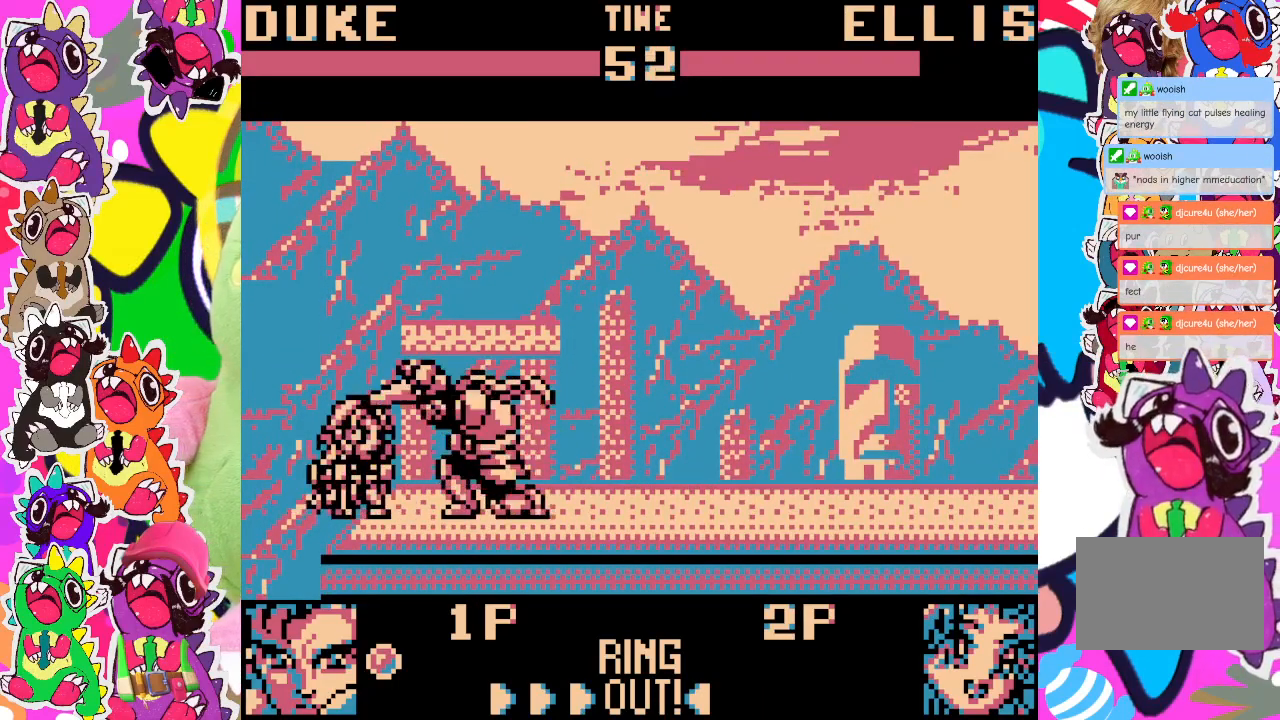
{"buttons": ["SQUARE", "DPAD_DOWN", "DPAD_RIGHT"], "left_stick": "center", "events": [[50, "SQUARE", "down"], [167, "SQUARE", "up"], [217, "SQUARE", "down"], [300, "SQUARE", "up"], [367, "SQUARE", "down"]]}
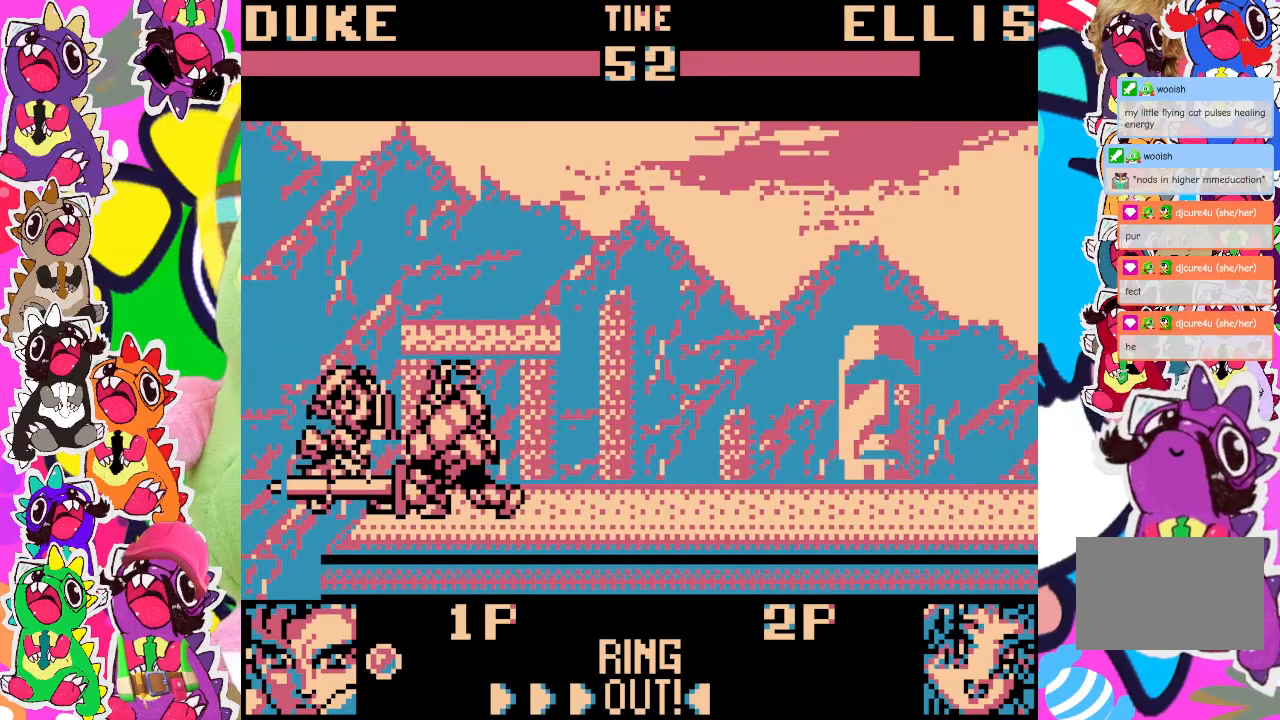
{"buttons": ["SQUARE", "DPAD_DOWN", "DPAD_RIGHT"], "left_stick": "center", "events": [[67, "SQUARE", "up"], [133, "SQUARE", "down"], [183, "SQUARE", "up"], [250, "SQUARE", "down"], [283, "SQUARE", "up"], [350, "SQUARE", "down"], [433, "SQUARE", "up"], [483, "SQUARE", "down"]]}
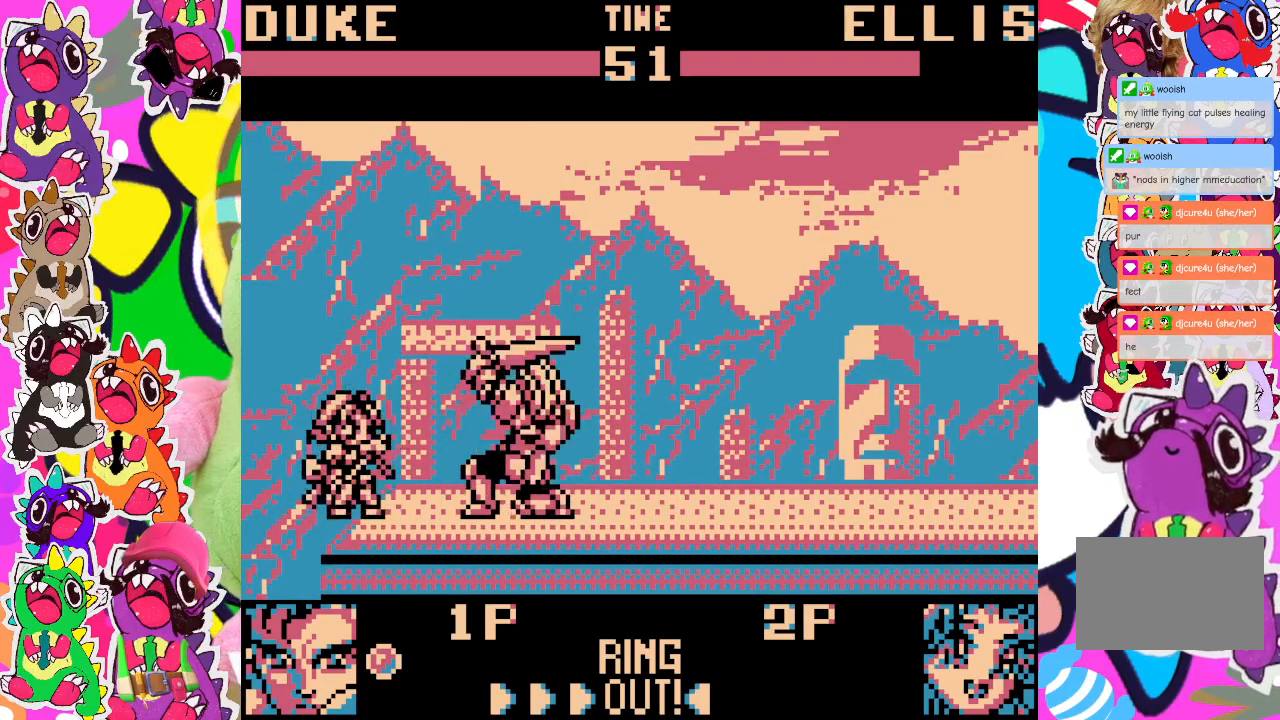
{"buttons": ["DPAD_DOWN", "DPAD_RIGHT"], "left_stick": "center", "events": [[117, "SQUARE", "up"], [183, "SQUARE", "down"], [333, "SQUARE", "up"], [400, "SQUARE", "down"], [450, "SQUARE", "up"]]}
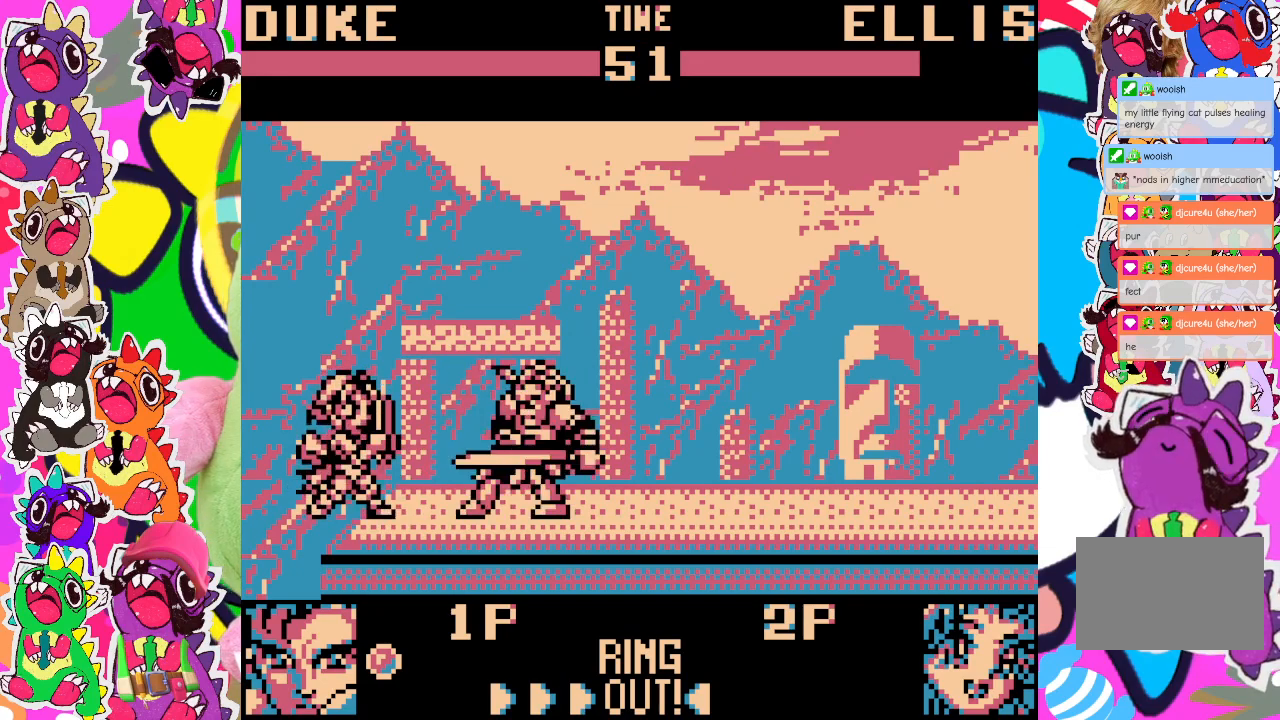
{"buttons": ["SQUARE", "DPAD_DOWN", "DPAD_RIGHT"], "left_stick": "center", "events": [[33, "SQUARE", "down"], [67, "SQUARE", "up"], [100, "SQUARE", "down"], [167, "SQUARE", "up"], [233, "SQUARE", "down"], [283, "SQUARE", "up"], [333, "SQUARE", "down"], [400, "SQUARE", "up"], [433, "SQUARE", "down"]]}
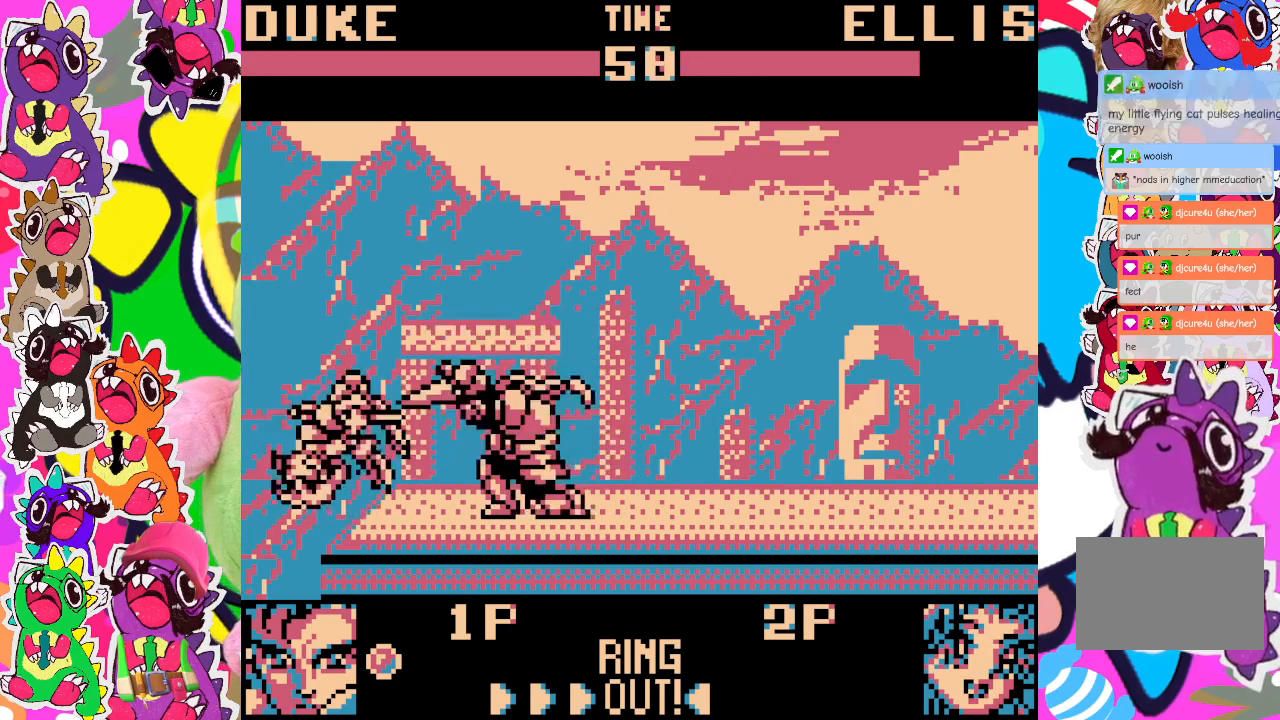
{"buttons": ["DPAD_DOWN", "DPAD_RIGHT"], "left_stick": "center", "events": [[17, "SQUARE", "up"], [150, "SQUARE", "down"], [200, "SQUARE", "up"], [267, "SQUARE", "down"], [317, "SQUARE", "up"], [400, "SQUARE", "down"], [467, "SQUARE", "up"]]}
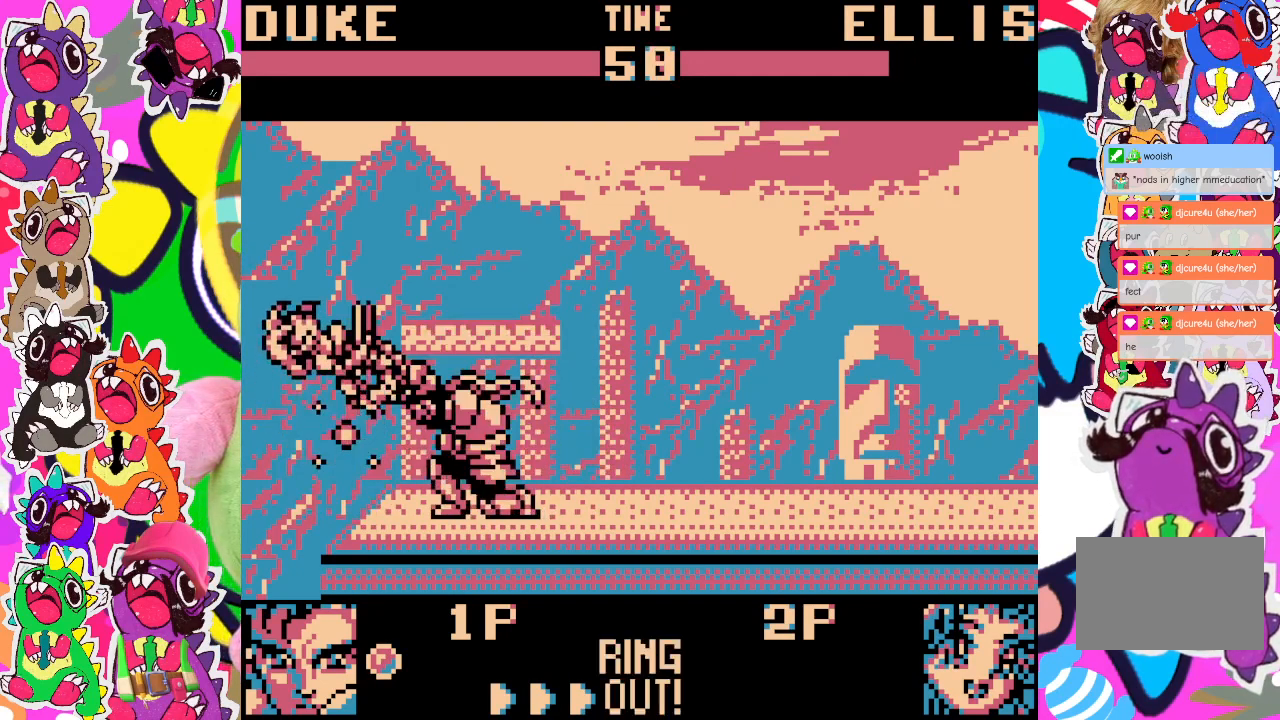
{"buttons": [], "left_stick": "center", "events": [[50, "SQUARE", "down"], [83, "SQUARE", "up"], [267, "DPAD_DOWN", "up"], [300, "DPAD_RIGHT", "up"]]}
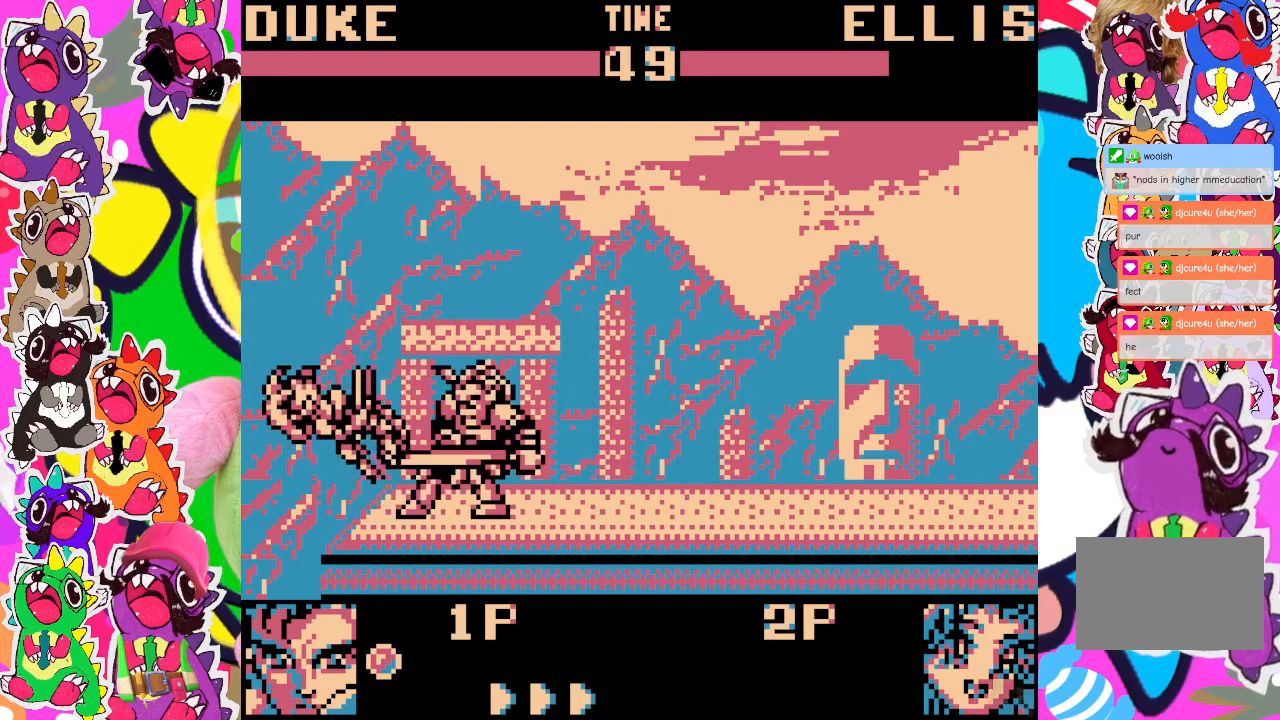
{"buttons": ["DPAD_RIGHT"], "left_stick": "center", "events": [[433, "DPAD_RIGHT", "down"]]}
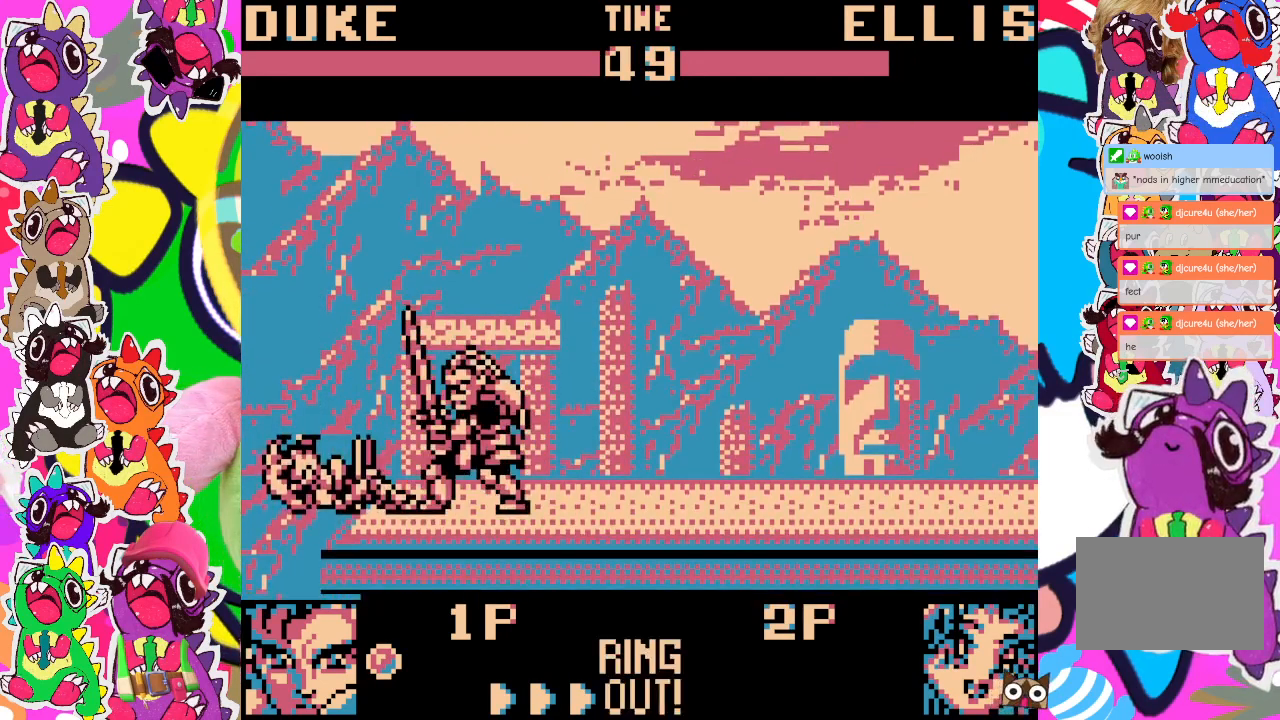
{"buttons": ["SQUARE", "DPAD_DOWN", "DPAD_RIGHT"], "left_stick": "center", "events": [[50, "DPAD_RIGHT", "up"], [283, "DPAD_DOWN", "down"], [283, "DPAD_RIGHT", "down"], [300, "SQUARE", "down"], [400, "SQUARE", "up"], [433, "SQUARE", "down"]]}
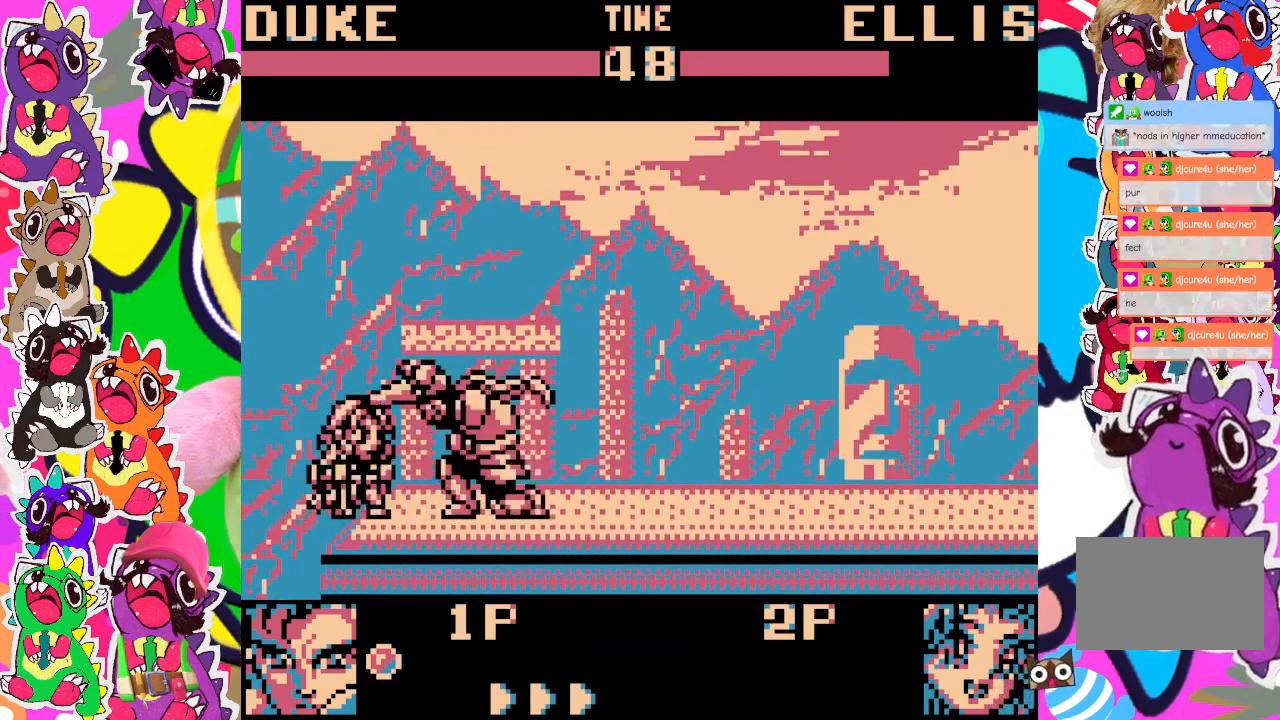
{"buttons": ["DPAD_DOWN", "DPAD_RIGHT"], "left_stick": "center", "events": [[117, "SQUARE", "up"], [183, "SQUARE", "down"], [333, "SQUARE", "up"], [400, "SQUARE", "down"], [467, "SQUARE", "up"]]}
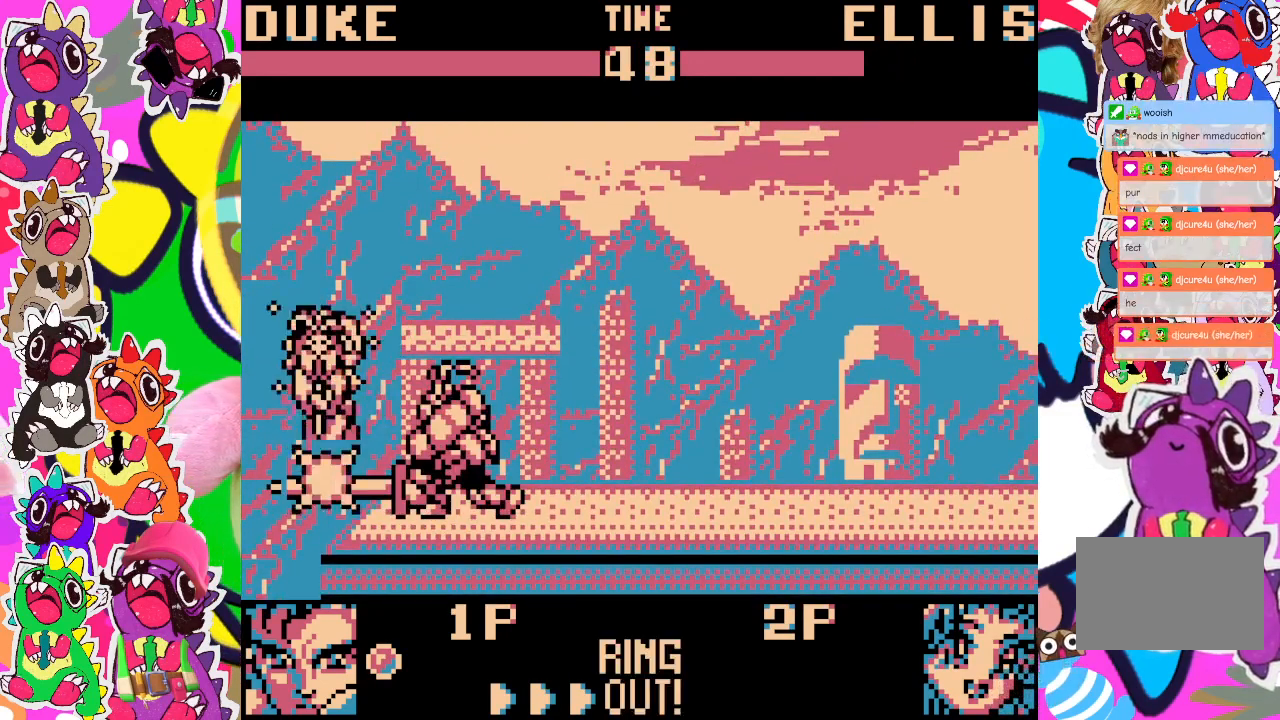
{"buttons": [], "left_stick": "center", "events": [[17, "SQUARE", "down"], [83, "SQUARE", "up"], [150, "SQUARE", "down"], [217, "SQUARE", "up"], [383, "DPAD_DOWN", "up"], [383, "DPAD_RIGHT", "up"]]}
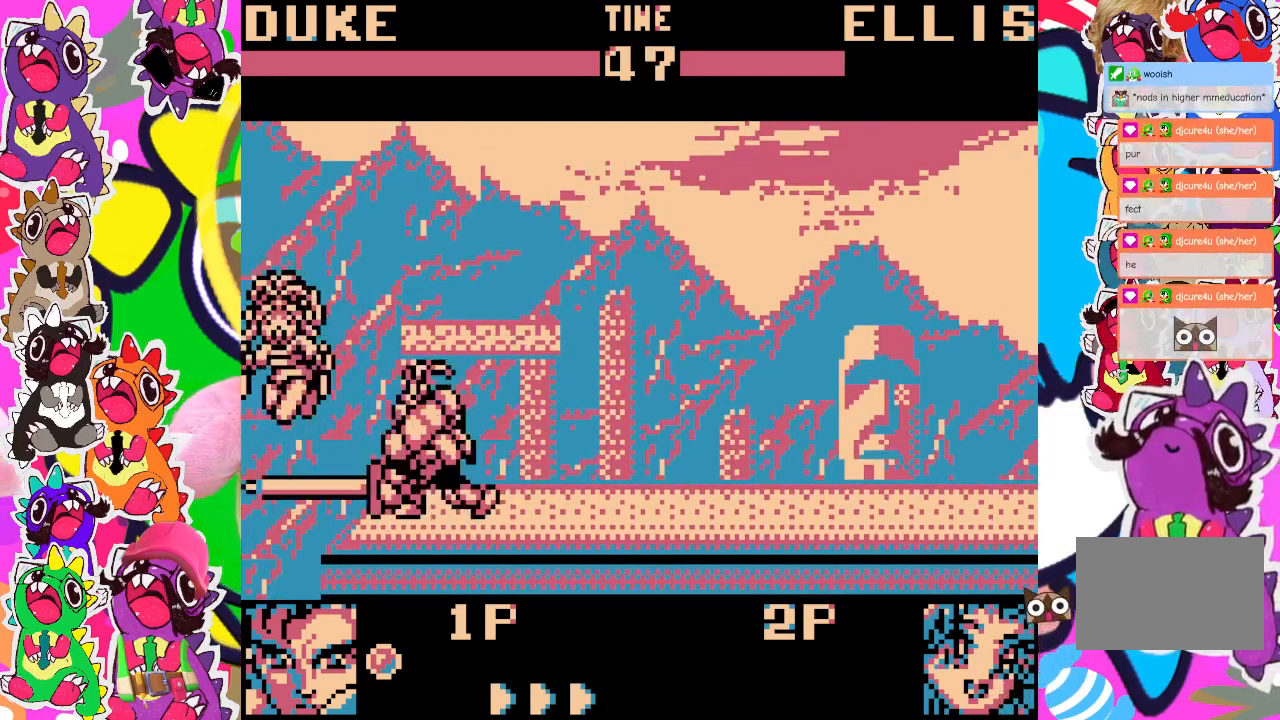
{"buttons": ["DPAD_RIGHT"], "left_stick": "center", "events": [[500, "DPAD_RIGHT", "down"]]}
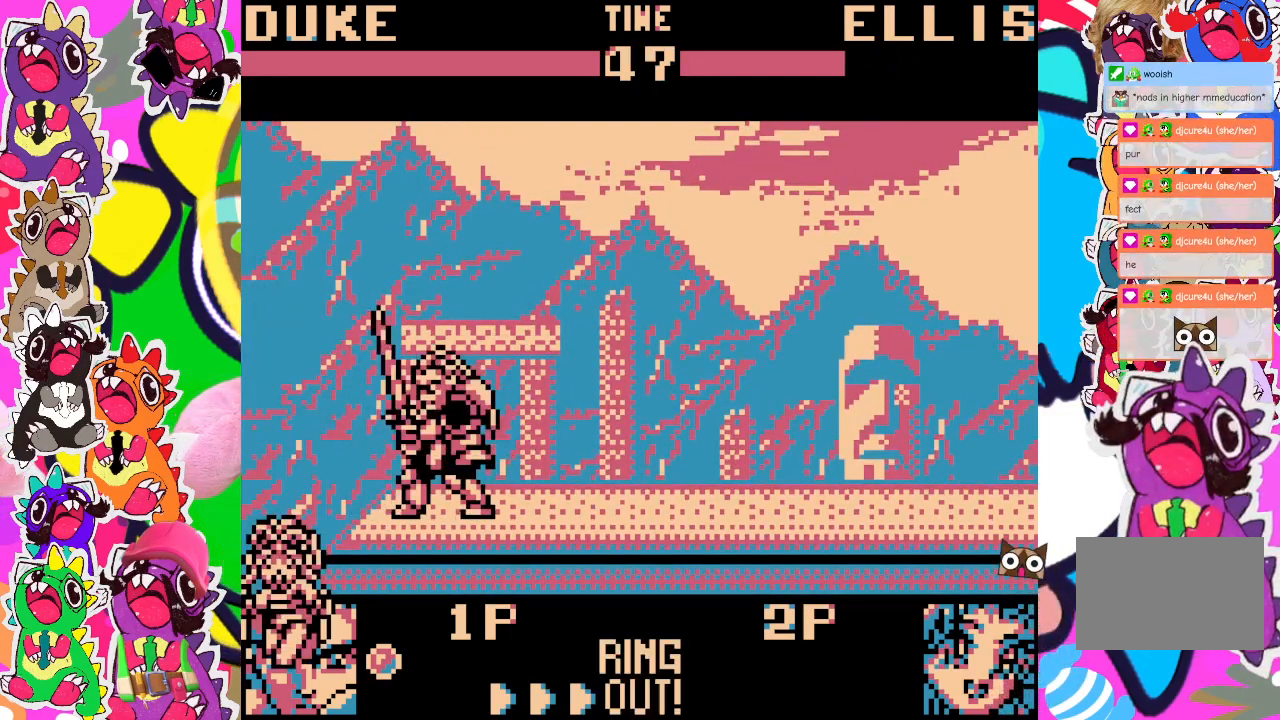
{"buttons": ["DPAD_RIGHT"], "left_stick": "center", "events": []}
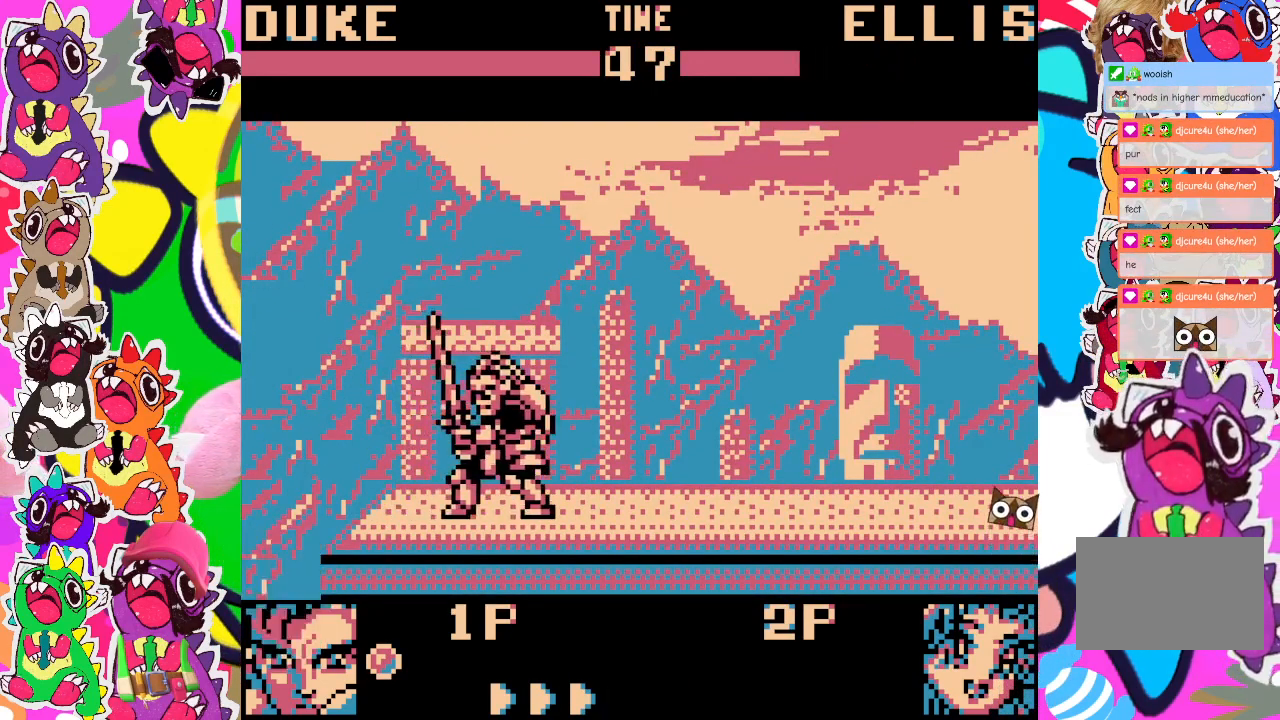
{"buttons": ["DPAD_RIGHT"], "left_stick": "center", "events": [[200, "DPAD_RIGHT", "up"], [250, "DPAD_RIGHT", "down"]]}
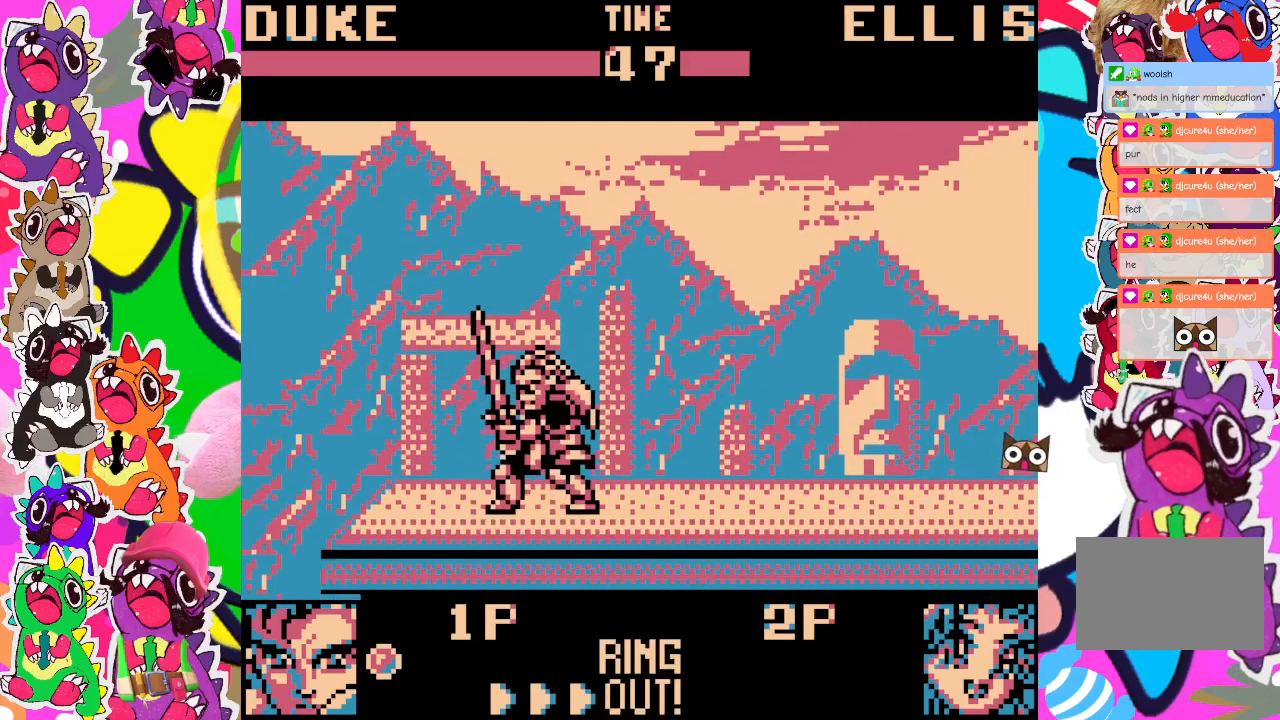
{"buttons": ["DPAD_RIGHT"], "left_stick": "center", "events": []}
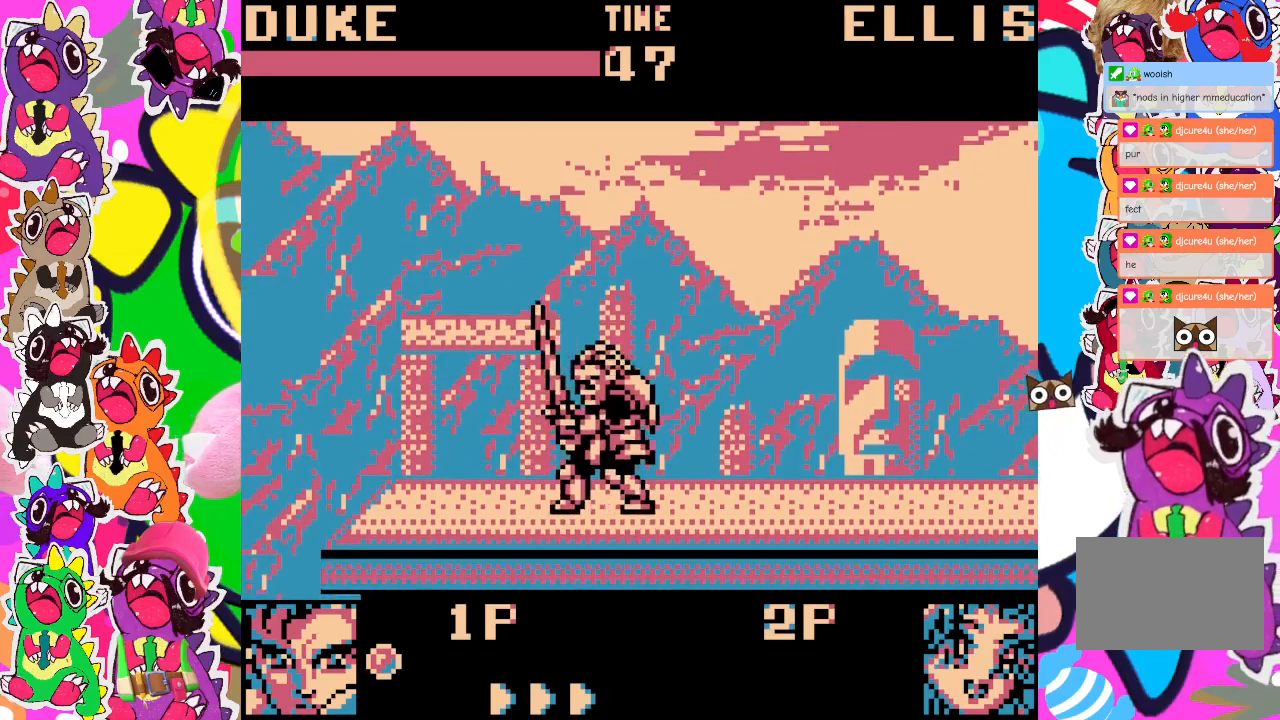
{"buttons": ["DPAD_RIGHT"], "left_stick": "center", "events": []}
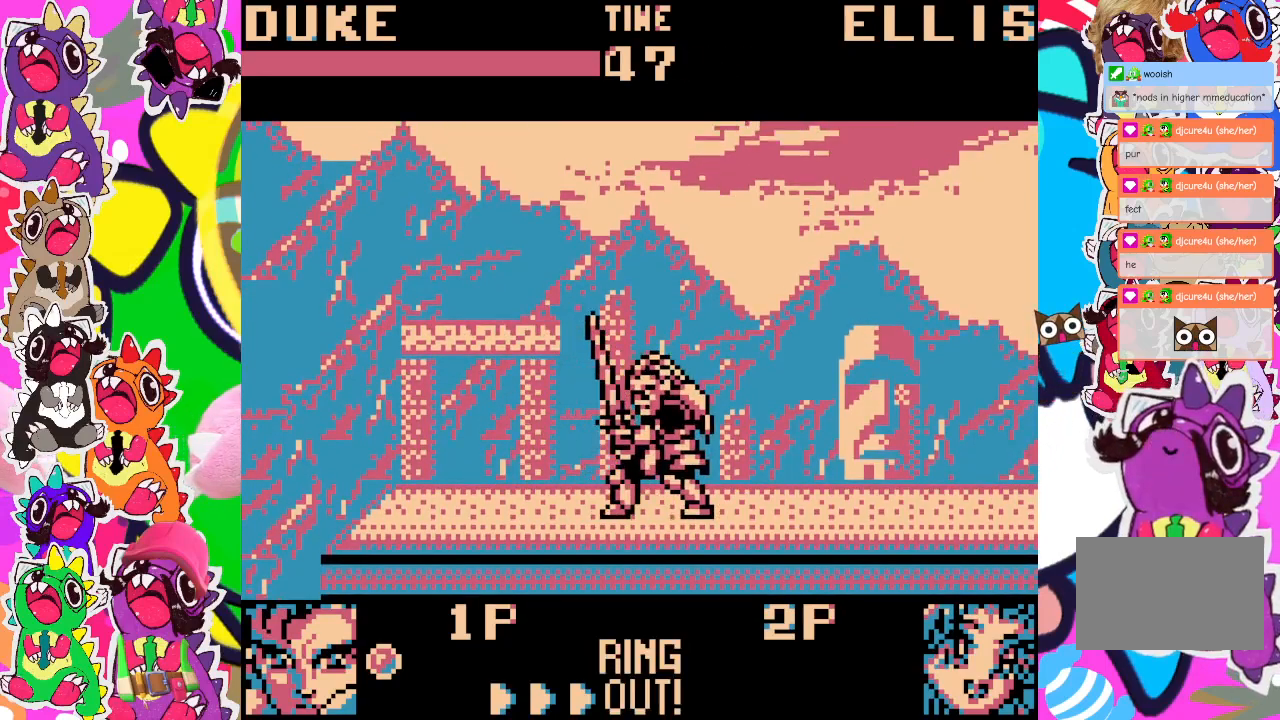
{"buttons": ["DPAD_RIGHT"], "left_stick": "center", "events": []}
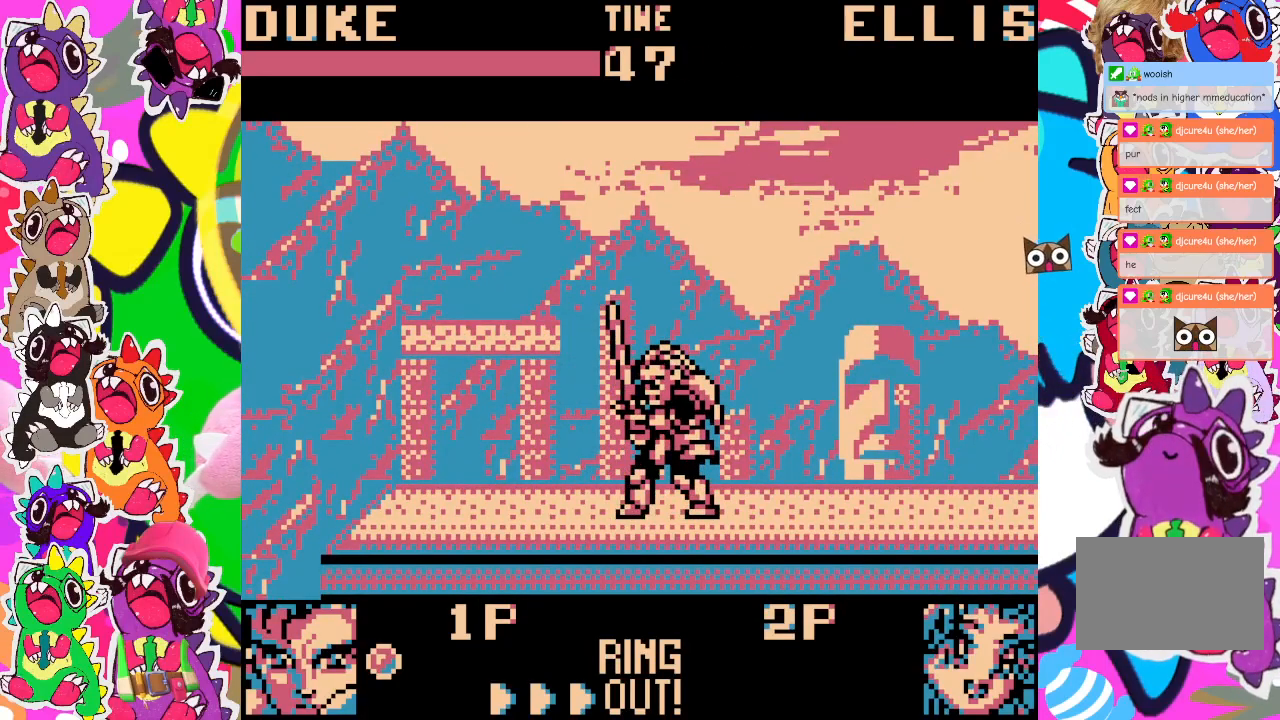
{"buttons": [], "left_stick": "center", "events": [[183, "DPAD_RIGHT", "up"]]}